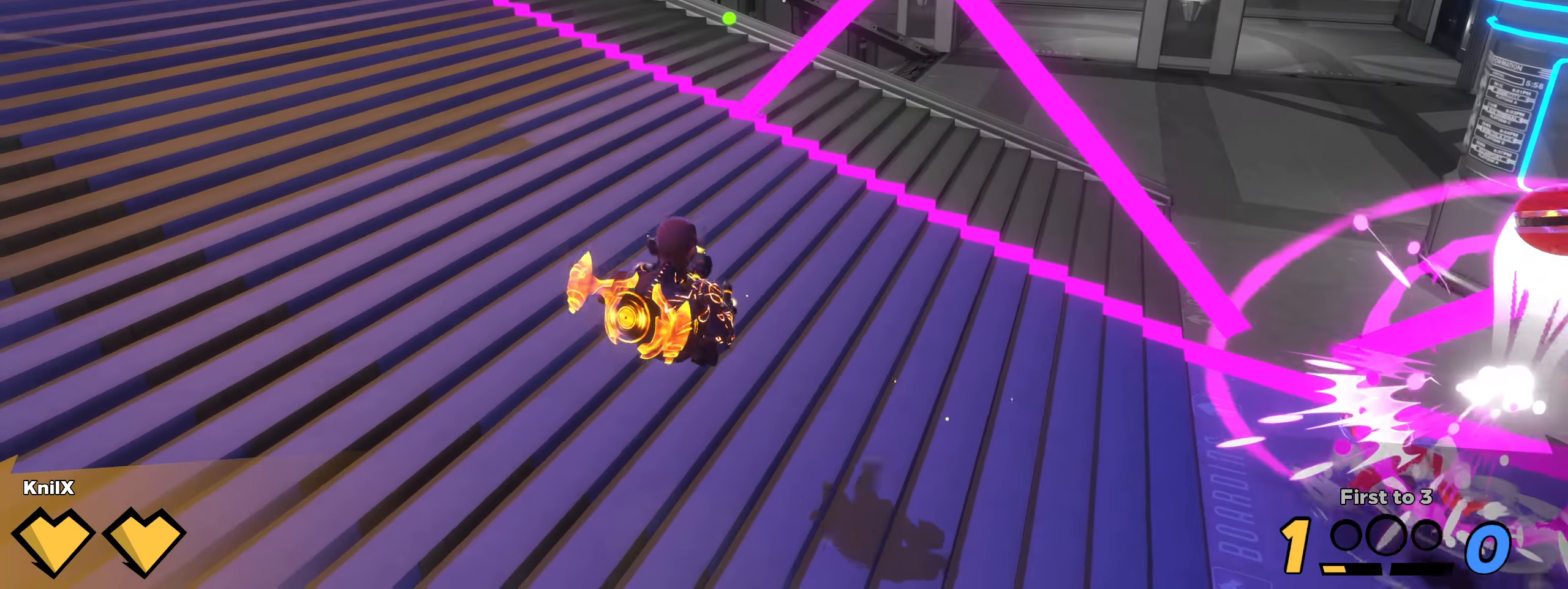
Gameplay with keyboard and mouse; each line is a JSON object with the keys and mouse buttons held at the frame after it. "events" lists presses ("down") and releases ("up") of "a", "alt", "ctrl", "d", "e", "f", "q", "r", "s", "shift", "space", "w", "mouse_left", "mouse_wheel", "mouse_right", "mouse_mb4" and "mouse_mb5" between this image and that frame as [ms after this image, input, new state], when the widget could be followed in between. "mouse_left", "mouse_wheel", "mouse_right", "mouse_mb4", "mouse_mb5" = the "left", "wheel", "right", "mb4", "mb5" buttons of the "mouse" list. No other keys are recorded. "wheel" means that the mouse wheel is clicked or scrolled. Mouse movement is not recorded.
{"keys": ["shift", "w"], "mouse": [], "events": [[225, "a", "up"]]}
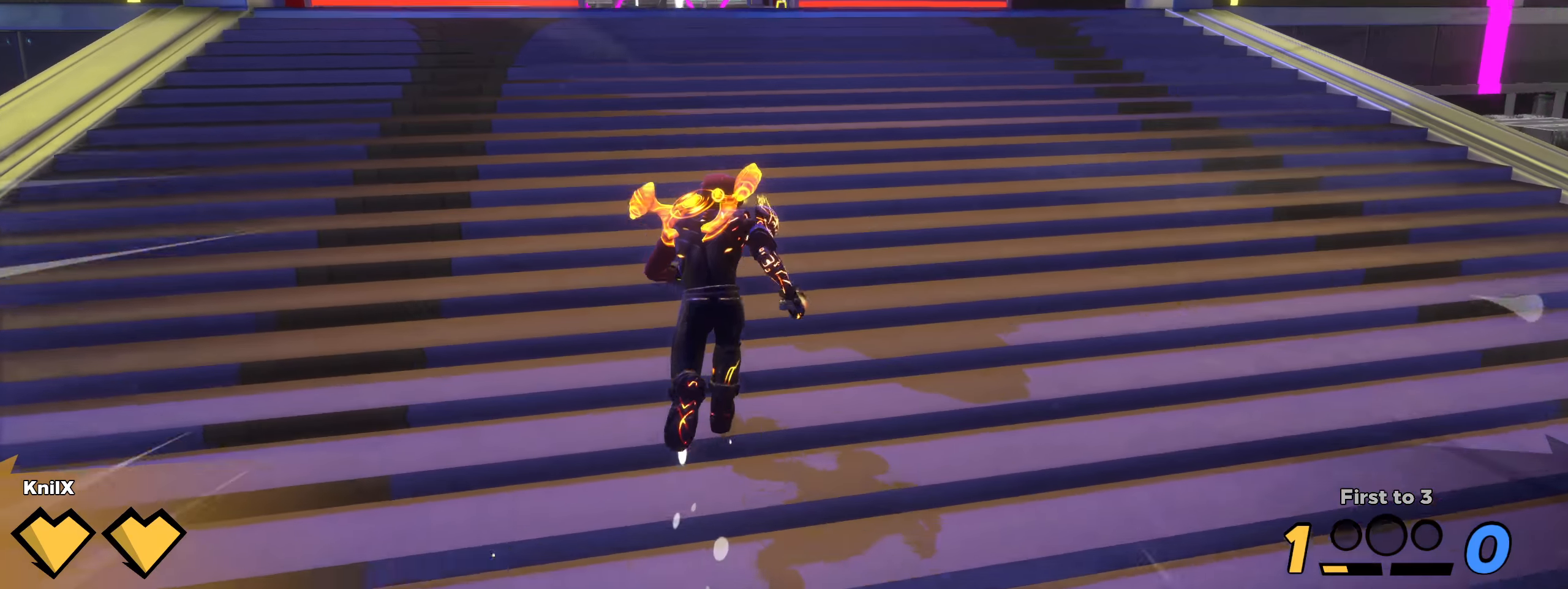
{"keys": ["shift", "w"], "mouse": [], "events": [[108, "shift", "up"], [191, "shift", "down"]]}
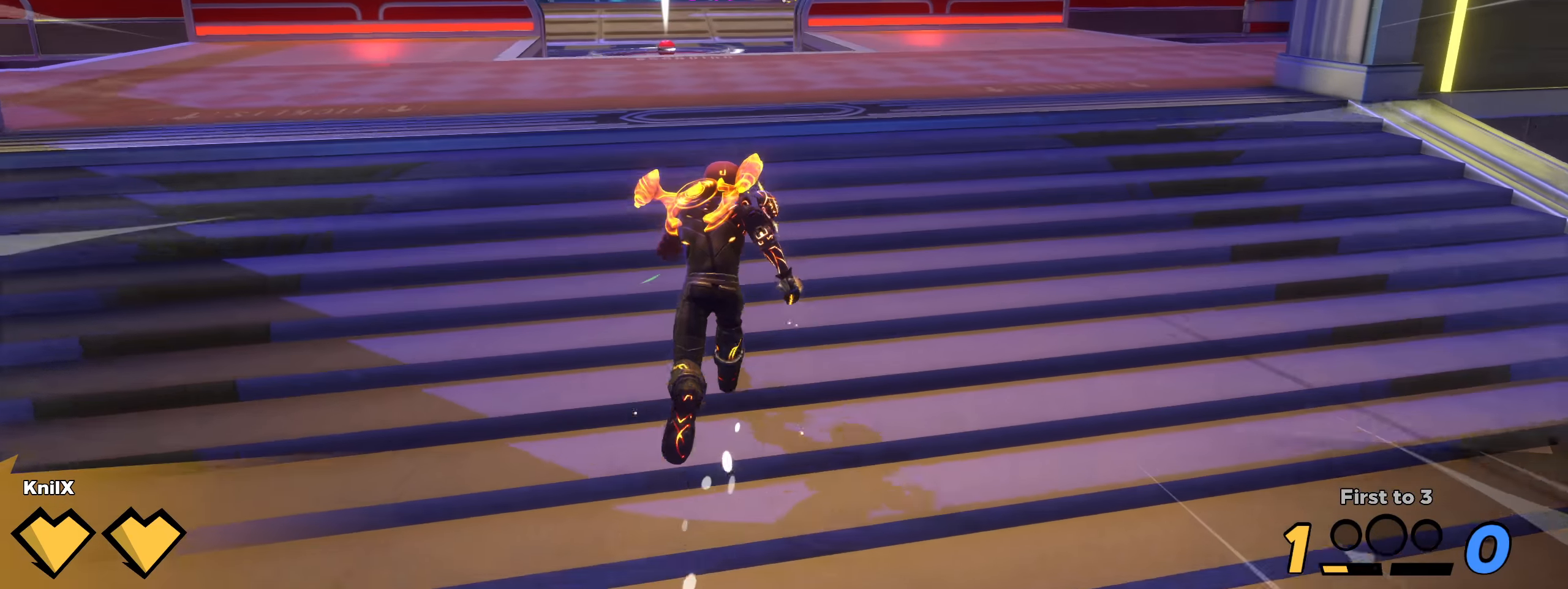
{"keys": ["shift", "w"], "mouse": [], "events": []}
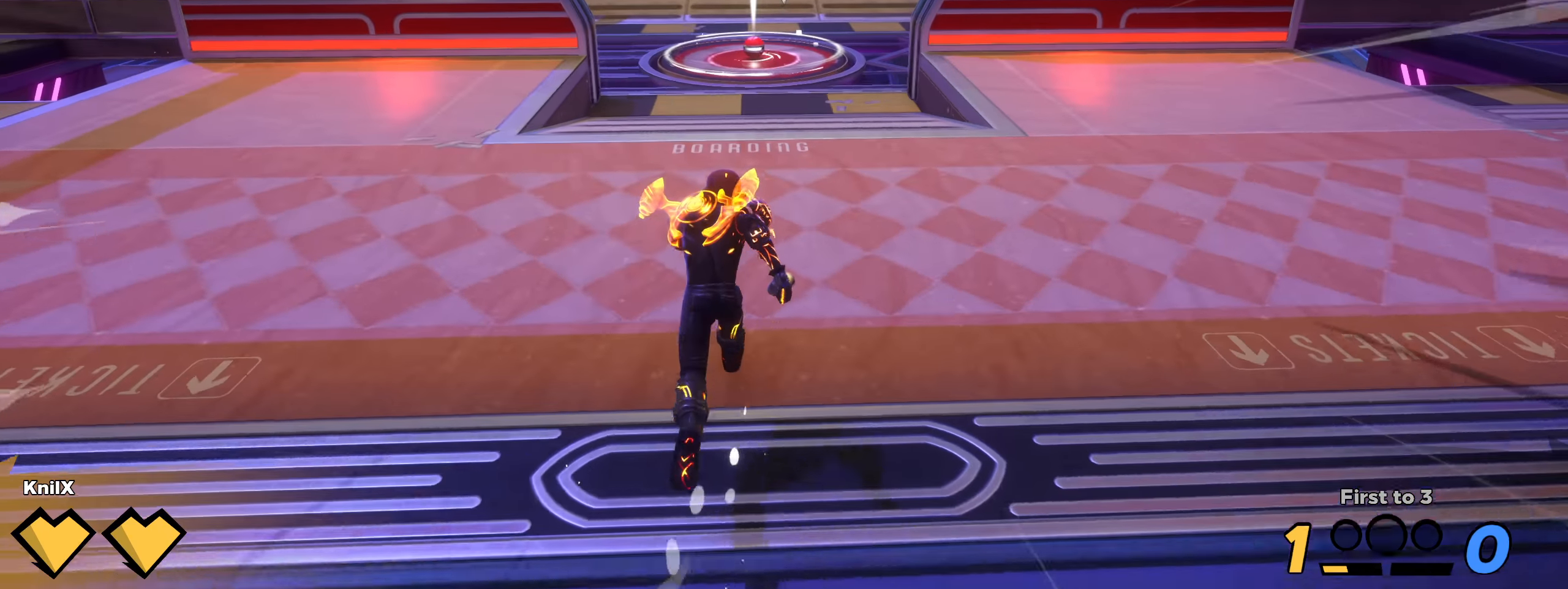
{"keys": ["shift", "w"], "mouse": [], "events": []}
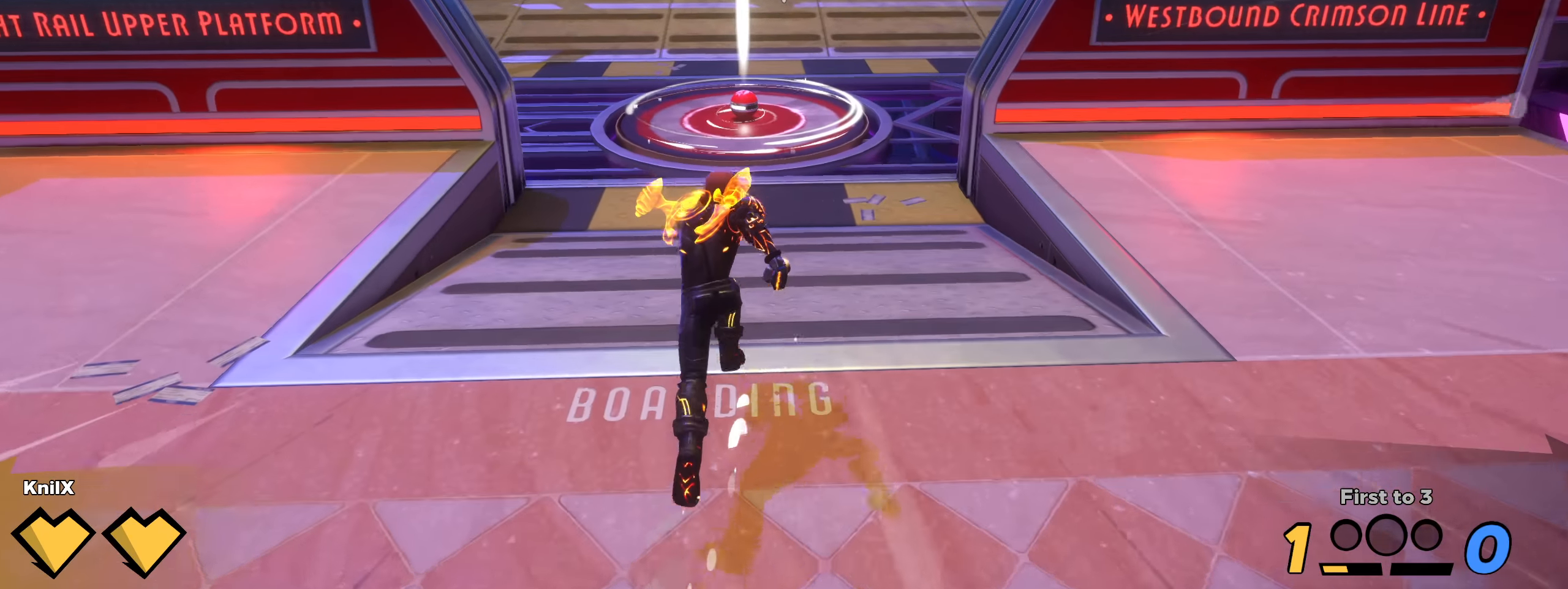
{"keys": ["shift", "w"], "mouse": [], "events": [[341, "shift", "up"], [441, "shift", "down"]]}
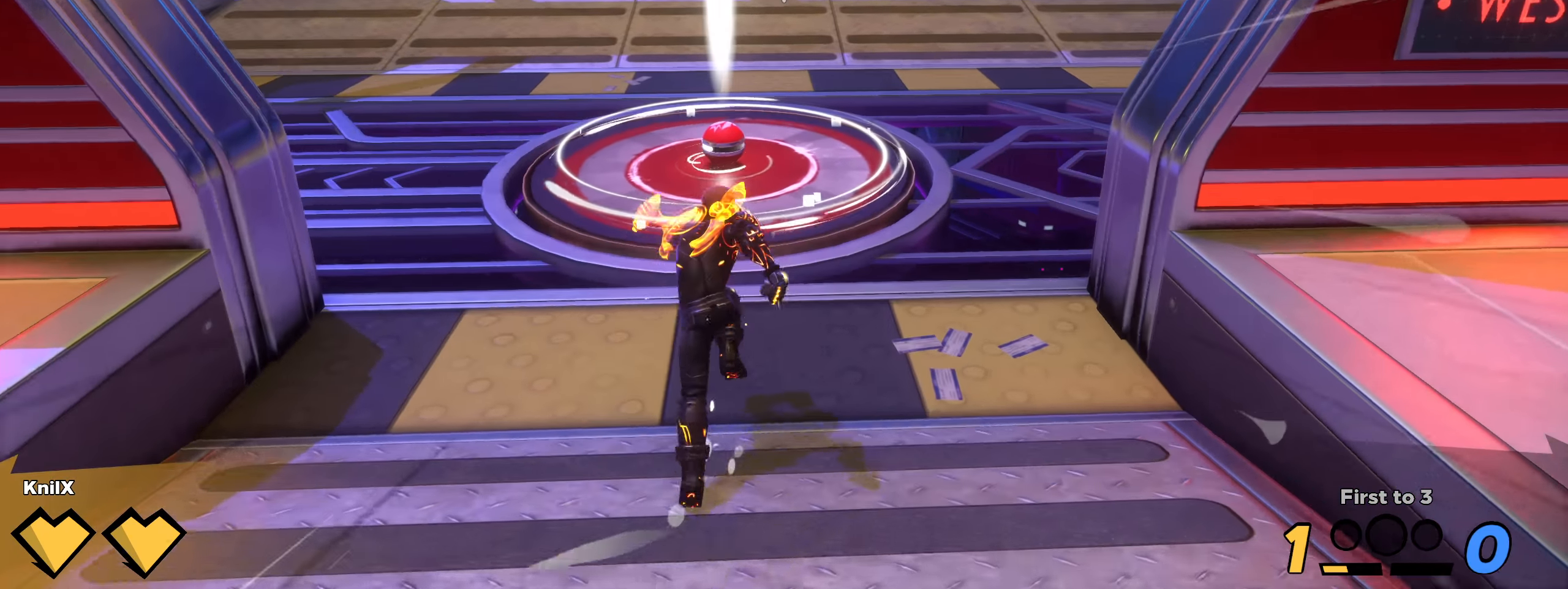
{"keys": ["e", "shift", "space", "w"], "mouse": ["left"], "events": [[450, "space", "down"], [458, "mouse_left", "down"], [491, "e", "down"]]}
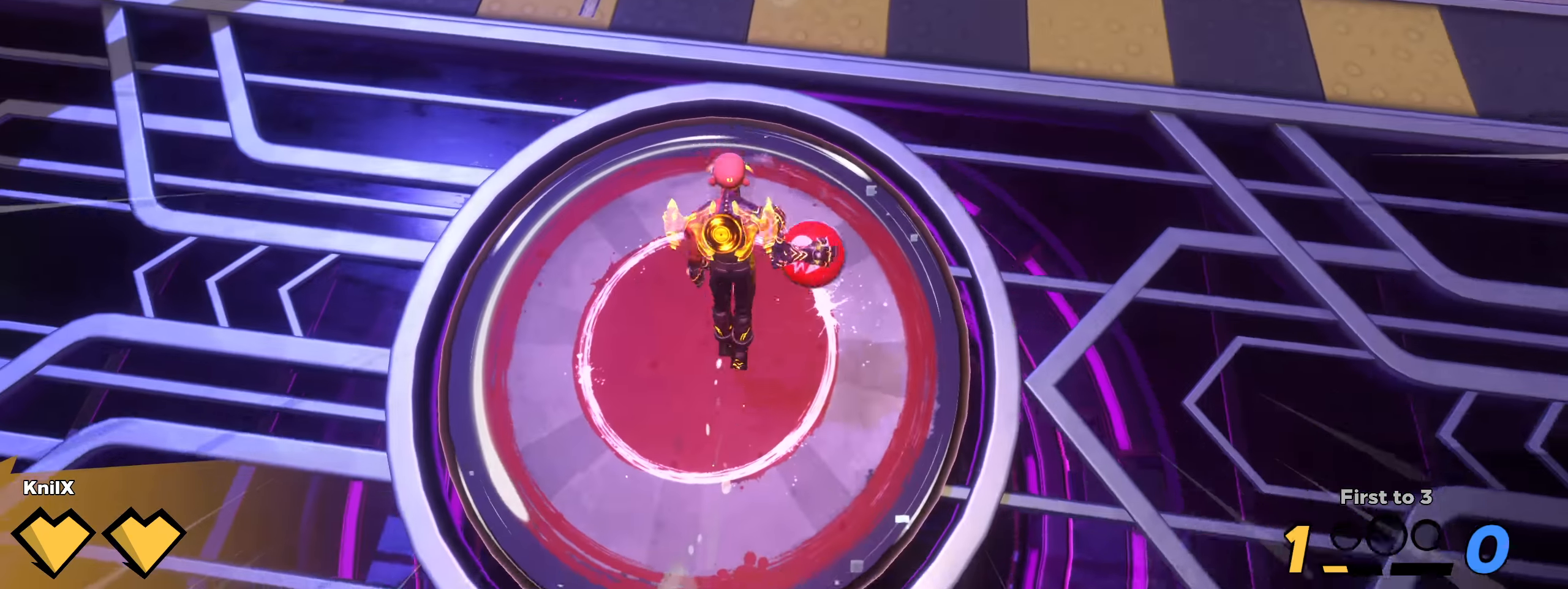
{"keys": ["d", "shift", "w"], "mouse": [], "events": [[66, "space", "up"], [83, "shift", "up"], [108, "e", "up"], [125, "mouse_left", "up"], [191, "shift", "down"], [300, "shift", "up"], [308, "shift", "down"], [450, "d", "down"]]}
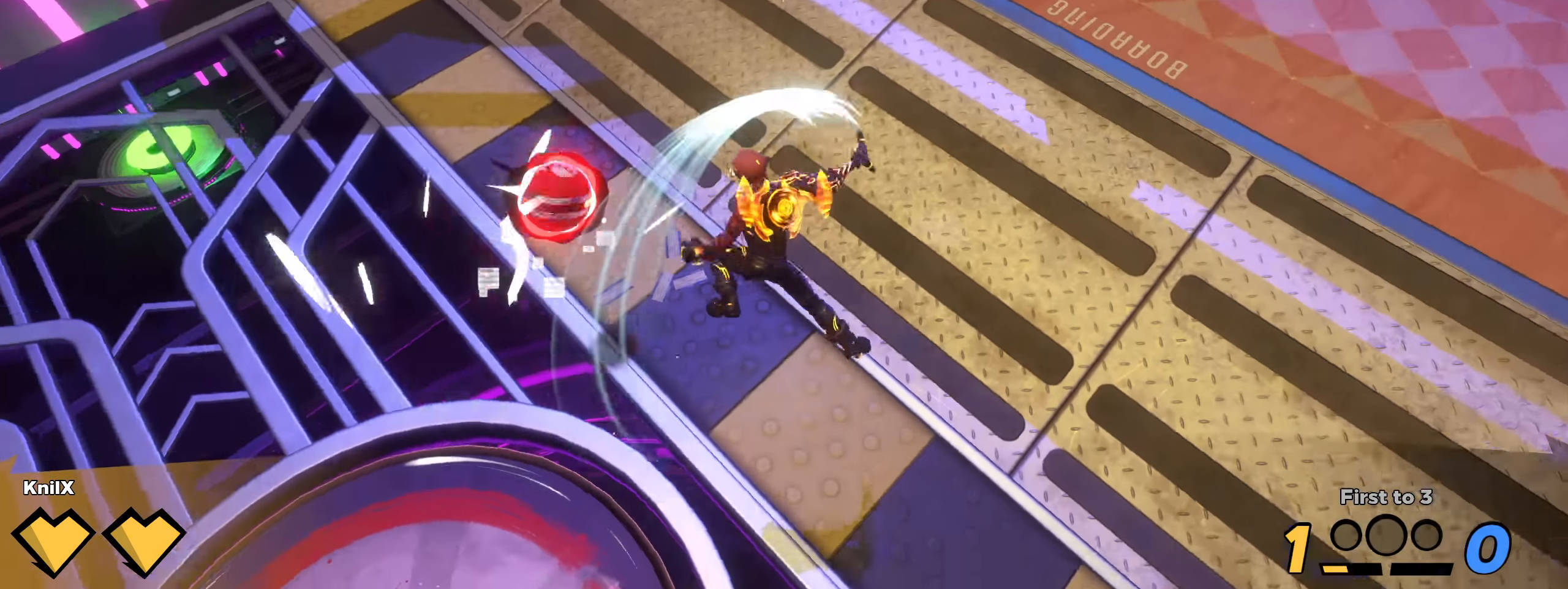
{"keys": [], "mouse": ["left"], "events": [[108, "mouse_right", "down"], [141, "shift", "up"], [191, "mouse_left", "down"], [233, "mouse_right", "up"], [475, "d", "up"], [475, "w", "up"]]}
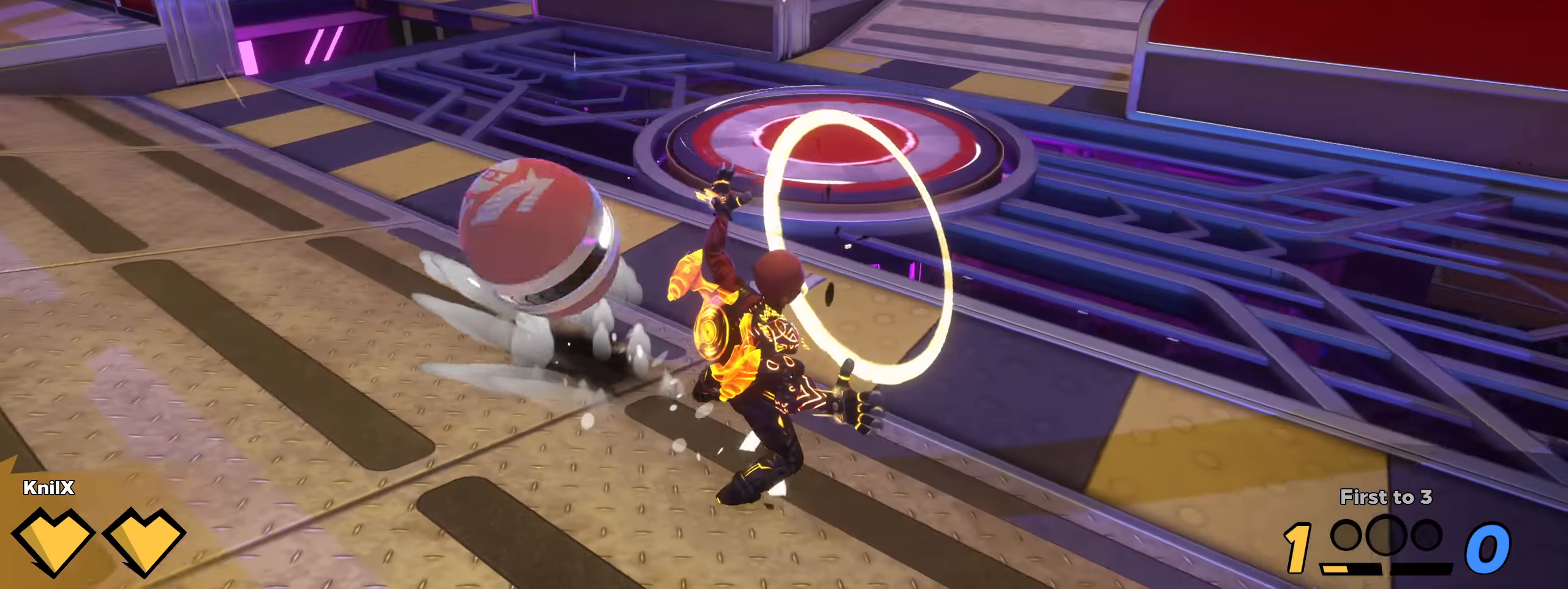
{"keys": ["shift", "w"], "mouse": [], "events": [[216, "mouse_left", "up"], [400, "shift", "down"], [417, "w", "down"]]}
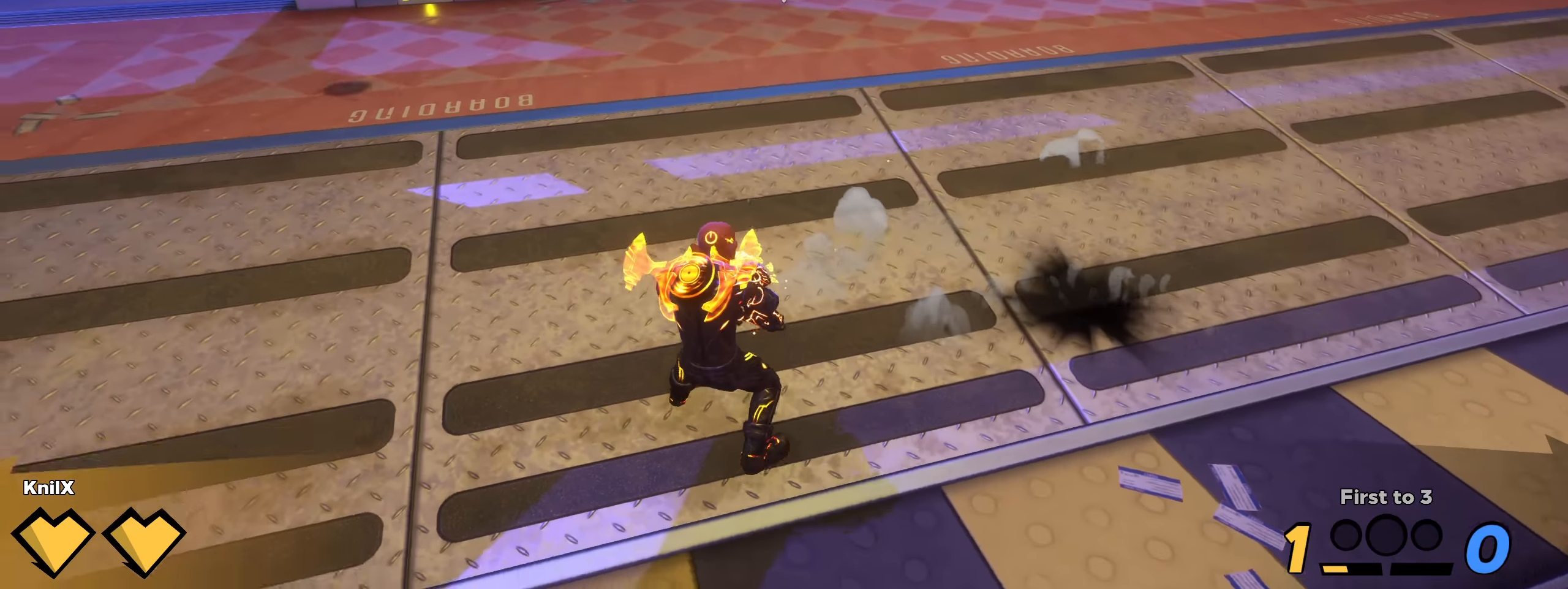
{"keys": ["shift", "w"], "mouse": [], "events": [[66, "shift", "up"], [133, "shift", "down"], [250, "shift", "up"], [316, "shift", "down"], [416, "shift", "up"], [491, "shift", "down"]]}
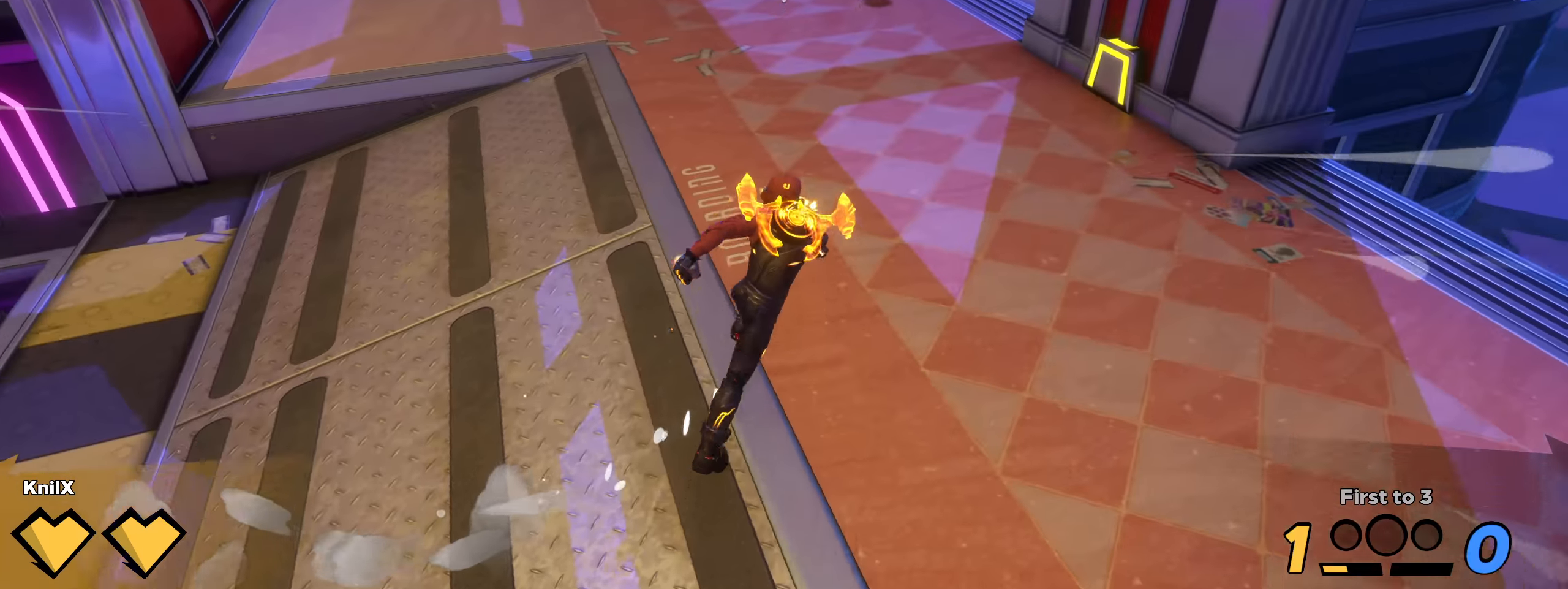
{"keys": ["shift", "w"], "mouse": [], "events": [[91, "shift", "up"], [166, "shift", "down"], [275, "shift", "up"], [333, "shift", "down"]]}
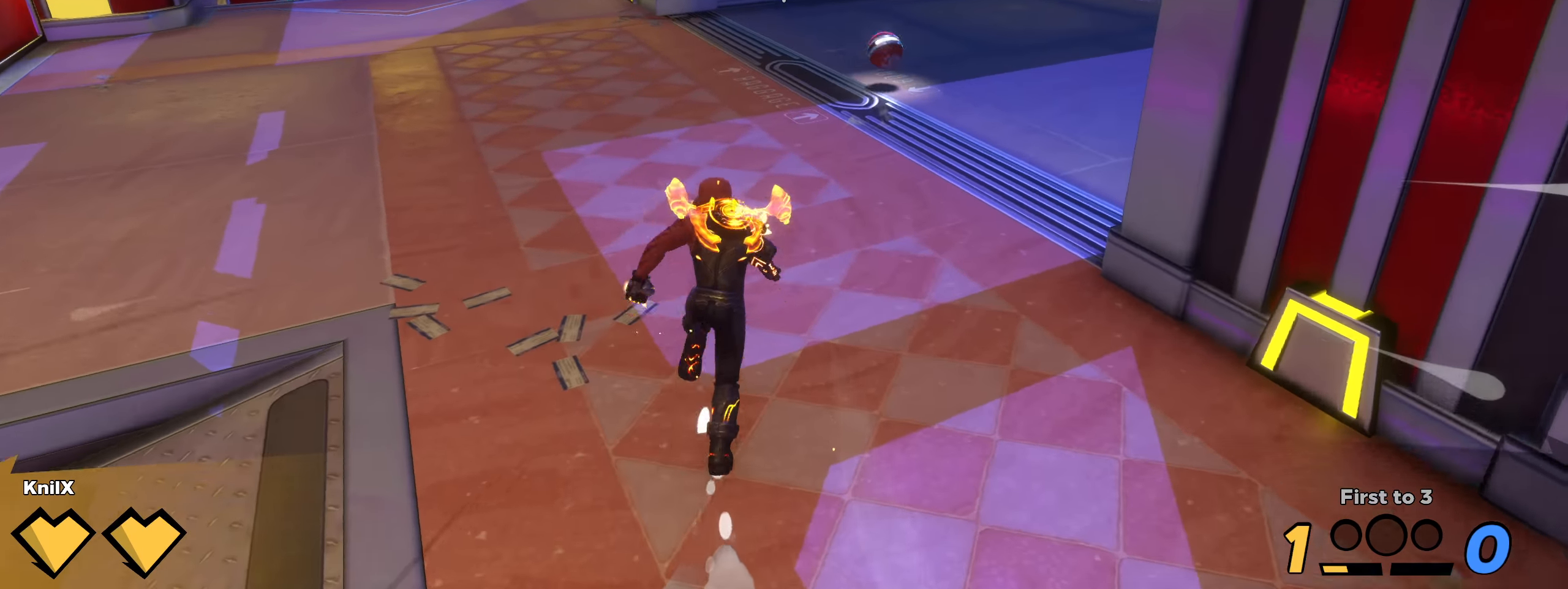
{"keys": ["shift", "w"], "mouse": [], "events": []}
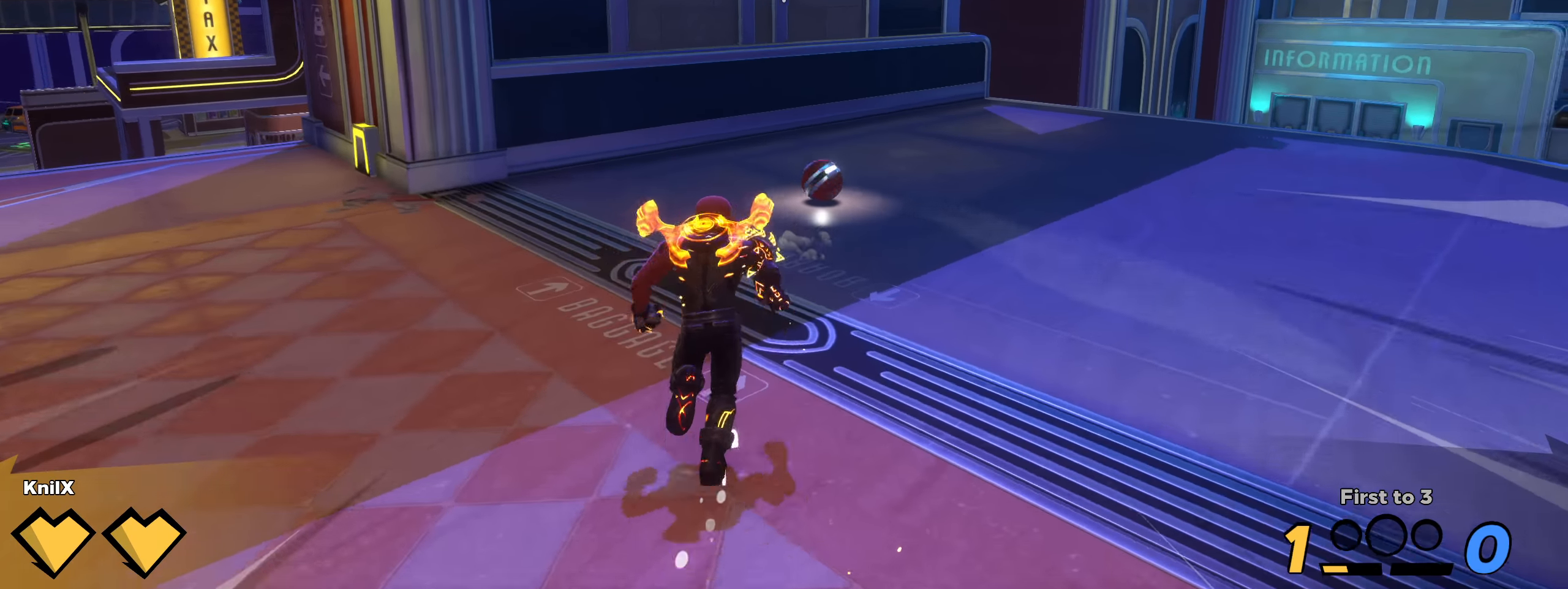
{"keys": ["w"], "mouse": [], "events": [[8, "ctrl", "down"], [241, "ctrl", "up"], [450, "shift", "up"]]}
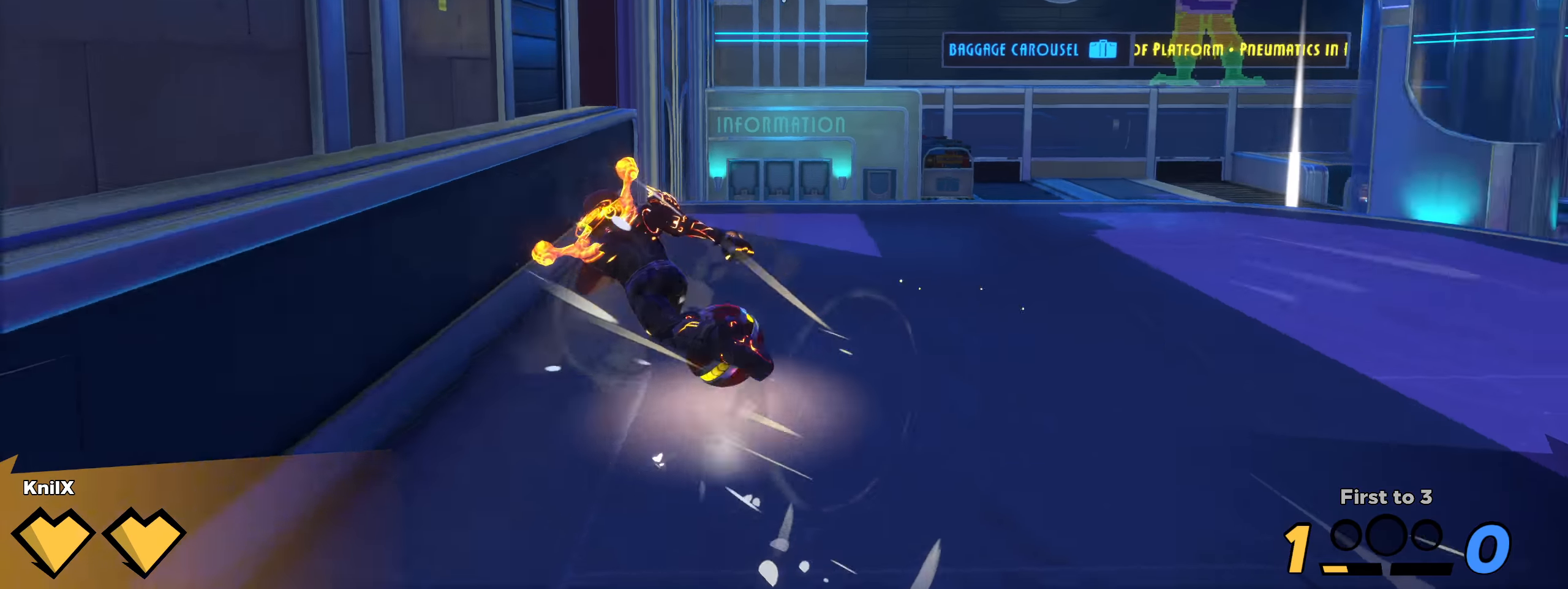
{"keys": ["w"], "mouse": [], "events": [[100, "shift", "down"], [275, "shift", "up"], [350, "shift", "down"], [466, "shift", "up"]]}
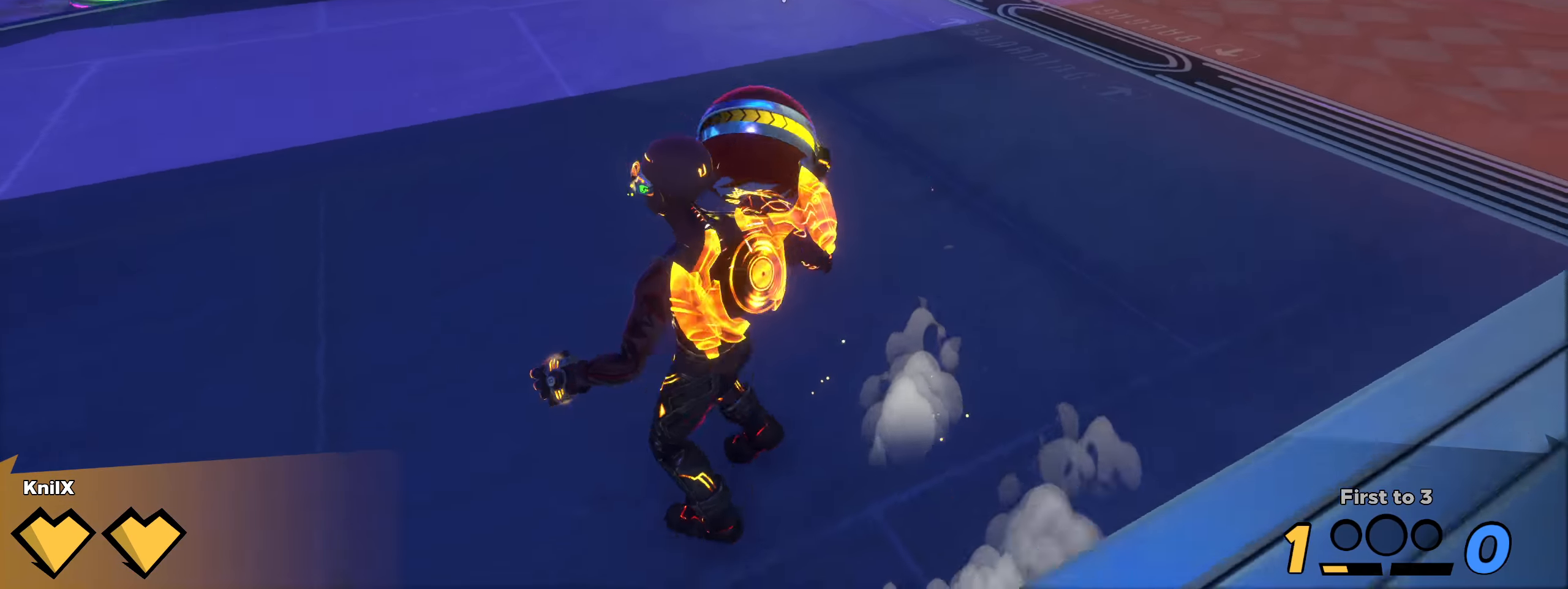
{"keys": ["q", "shift", "space", "w"], "mouse": ["left"], "events": [[41, "shift", "down"], [433, "space", "down"], [466, "mouse_left", "down"], [483, "q", "down"]]}
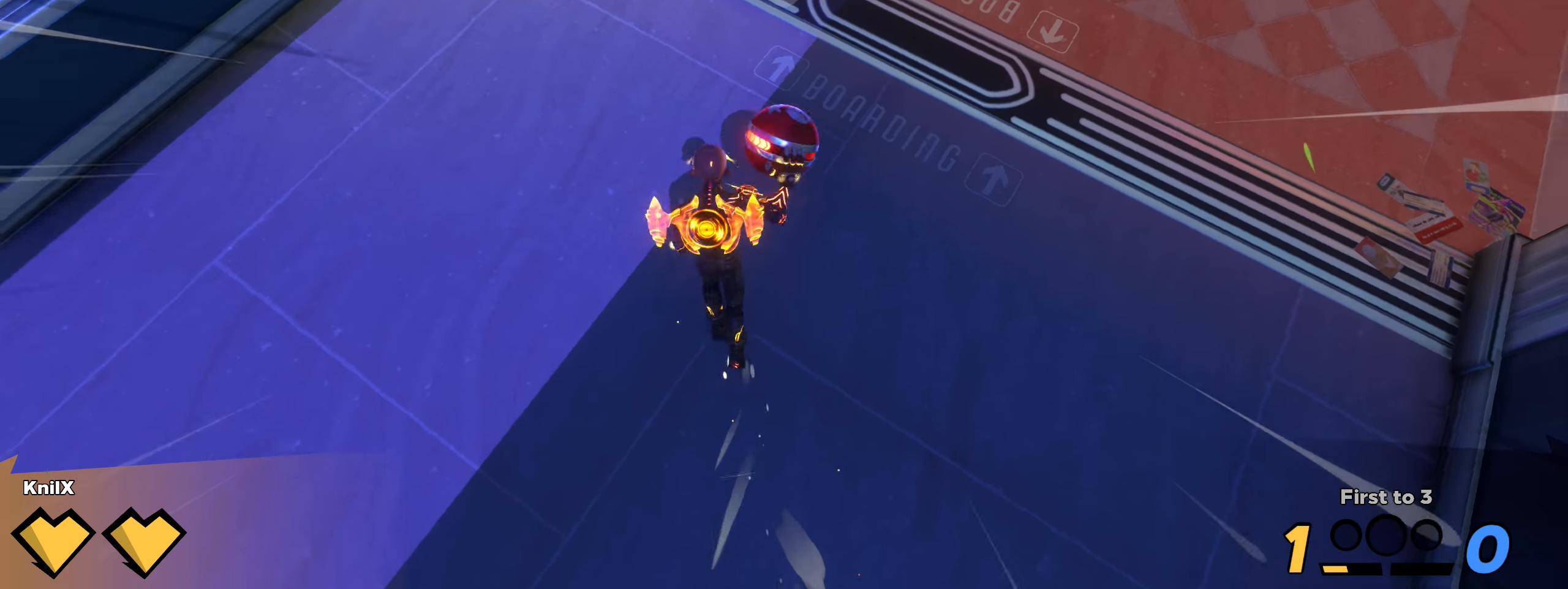
{"keys": ["a", "shift", "w"], "mouse": [], "events": [[58, "space", "up"], [75, "shift", "up"], [100, "q", "up"], [108, "mouse_left", "up"], [166, "shift", "down"], [241, "shift", "up"], [291, "shift", "down"], [466, "a", "down"]]}
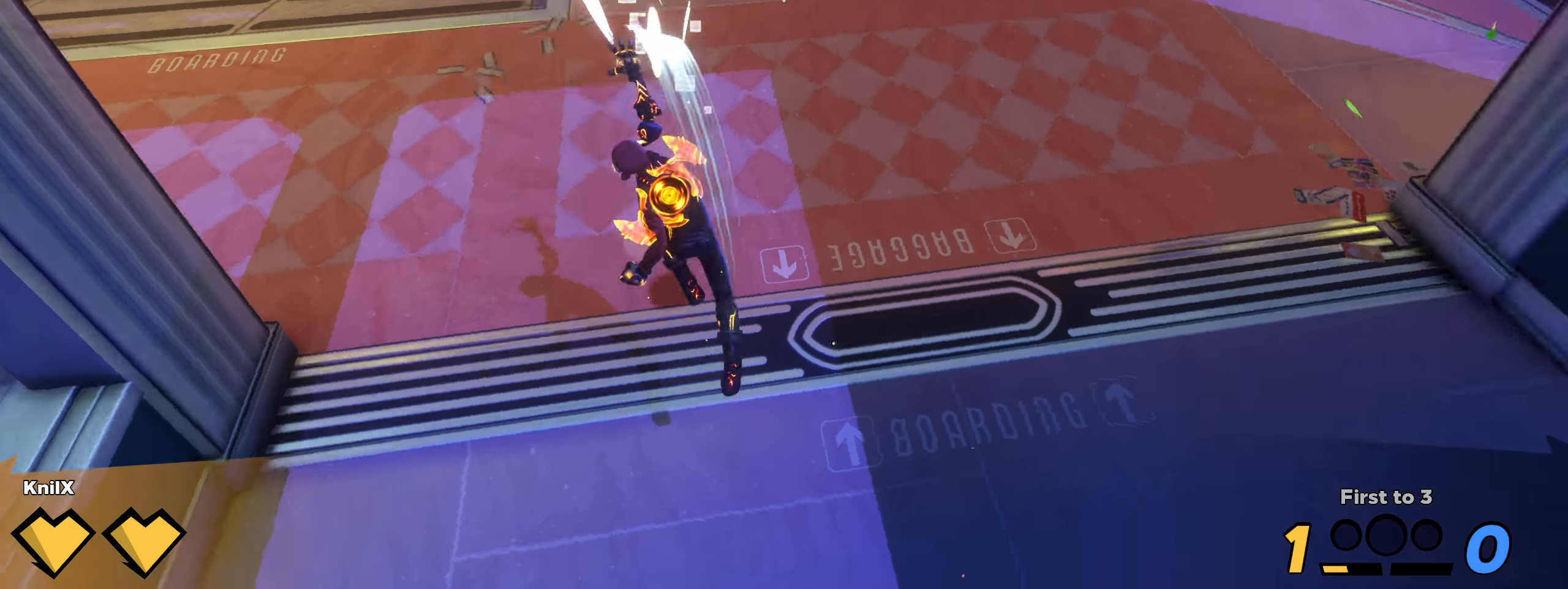
{"keys": ["a", "s"], "mouse": ["left"], "events": [[50, "shift", "up"], [66, "w", "up"], [175, "s", "down"], [191, "mouse_right", "down"], [291, "mouse_left", "down"], [333, "mouse_right", "up"]]}
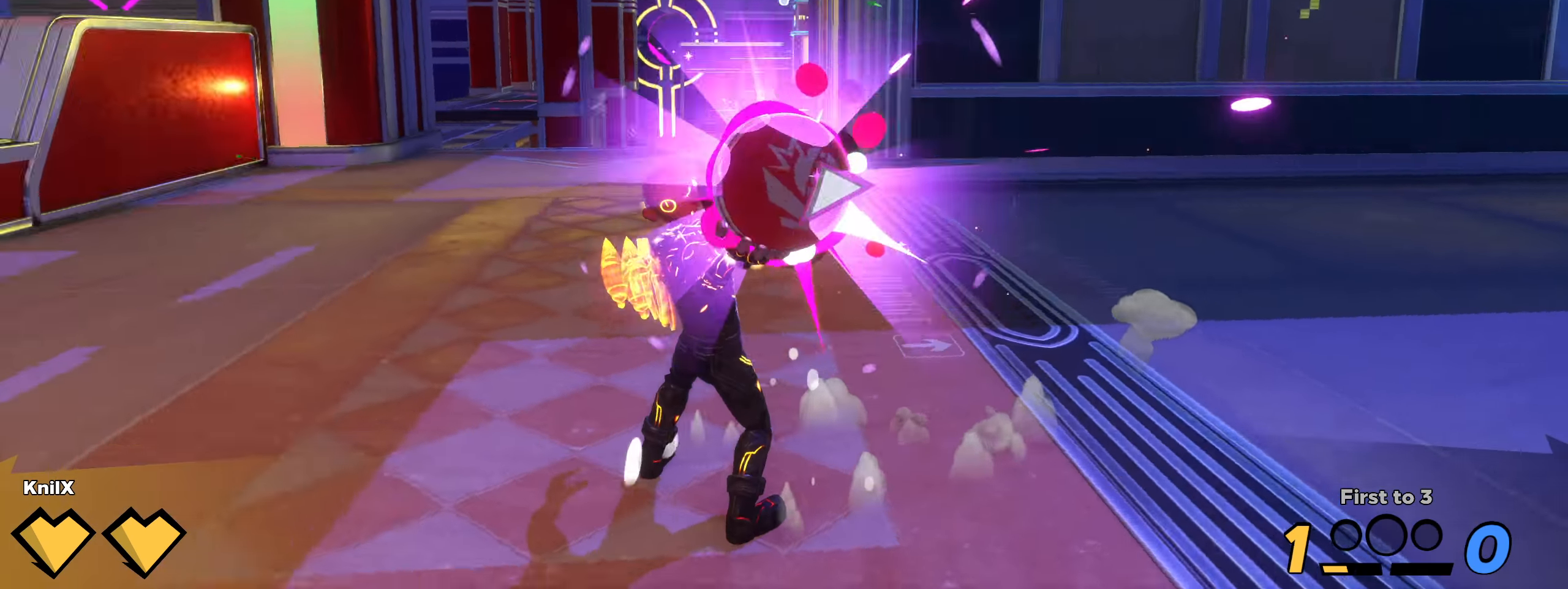
{"keys": ["w"], "mouse": ["left"], "events": [[50, "s", "up"], [108, "w", "down"], [208, "a", "up"], [208, "w", "up"], [400, "w", "down"]]}
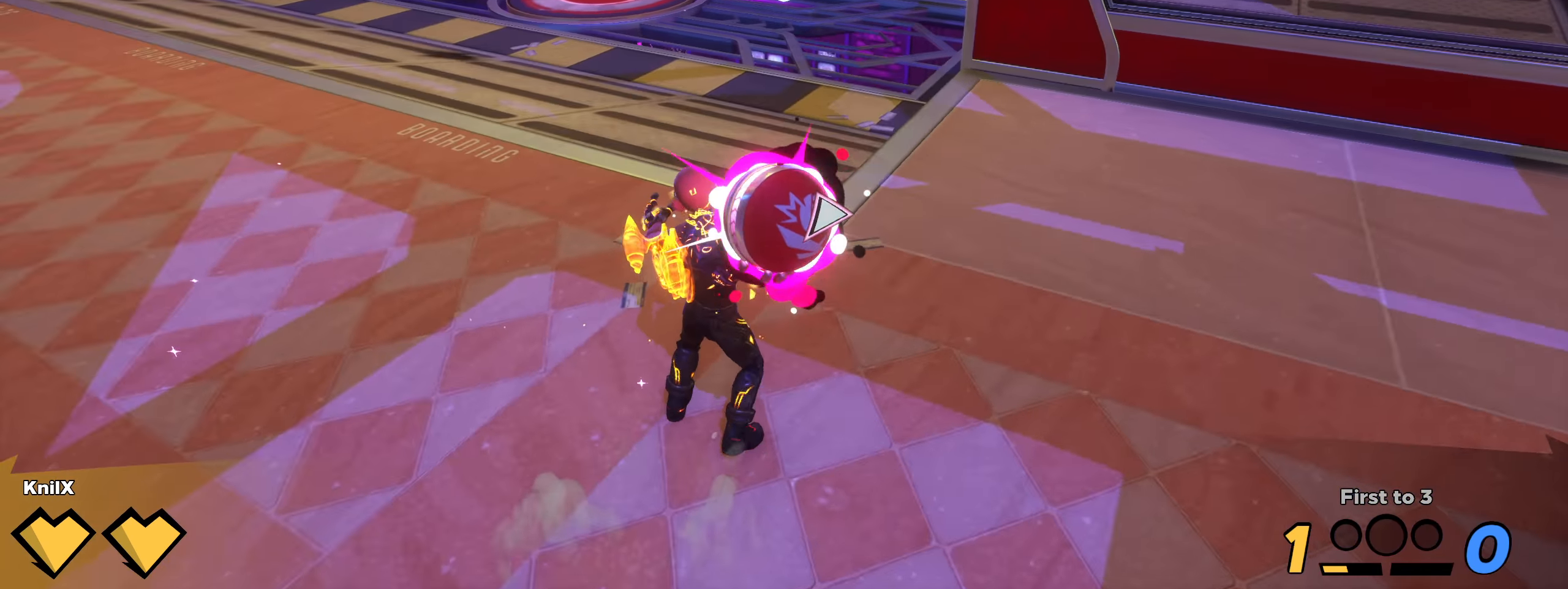
{"keys": ["w"], "mouse": ["left"], "events": []}
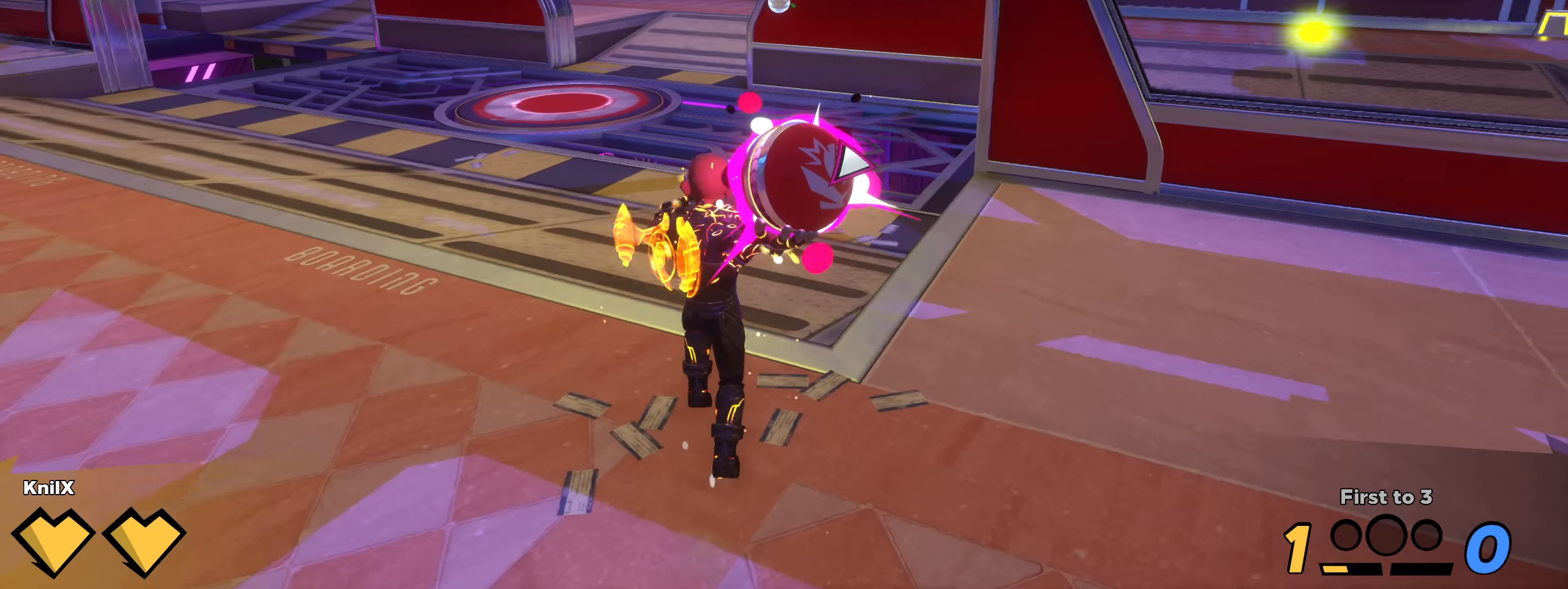
{"keys": ["w"], "mouse": ["left"], "events": [[75, "a", "down"], [375, "a", "up"]]}
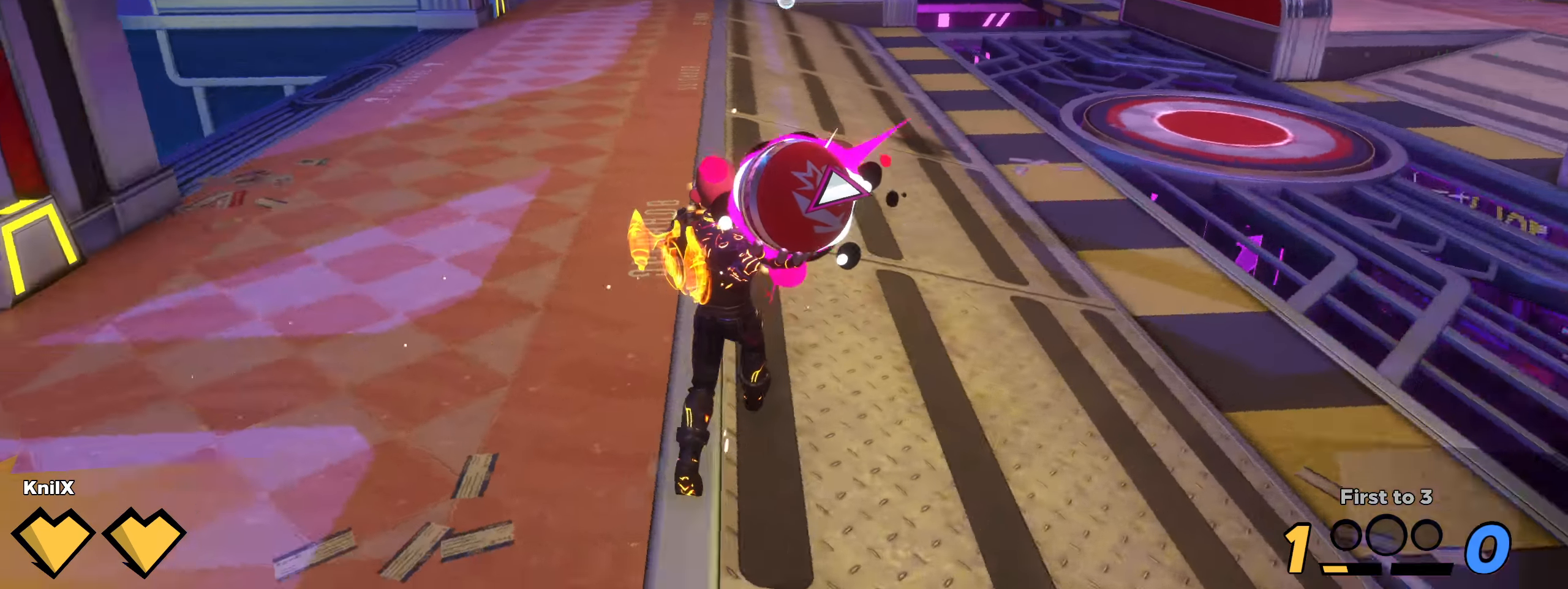
{"keys": ["d", "w"], "mouse": ["left"], "events": [[83, "d", "down"]]}
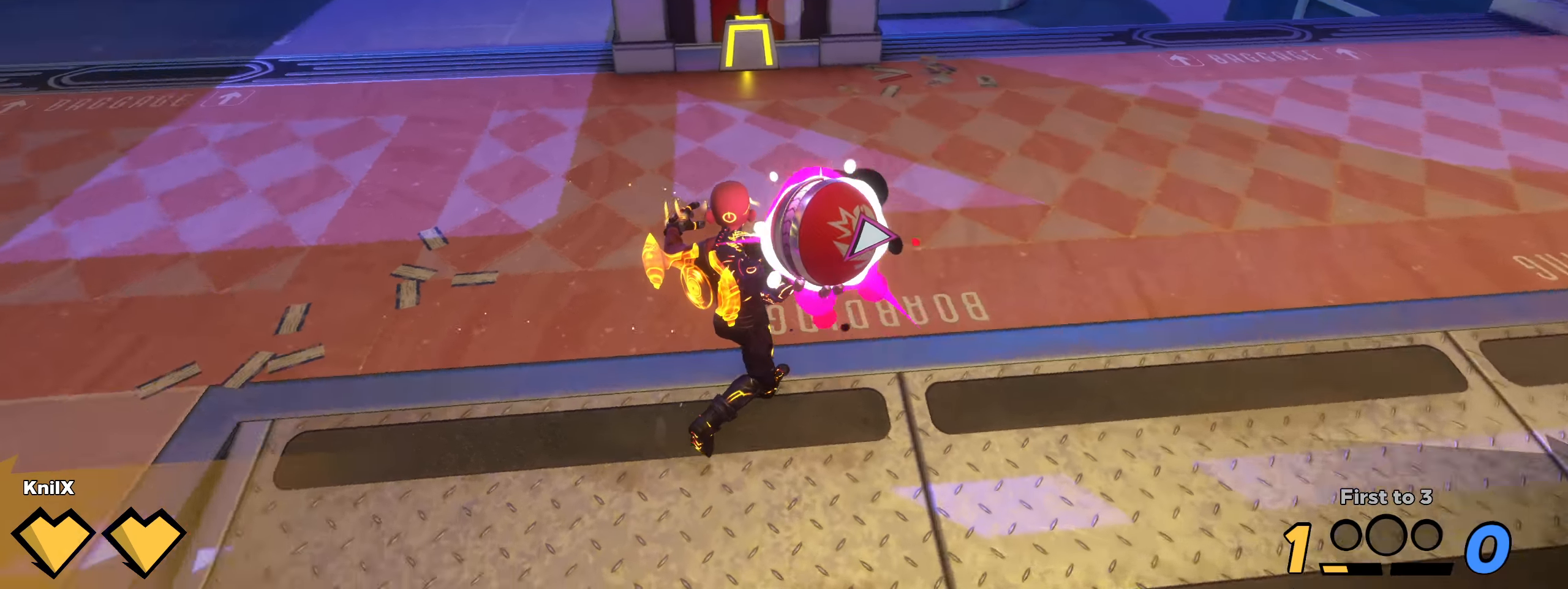
{"keys": ["s"], "mouse": ["left"], "events": [[58, "w", "up"], [383, "s", "down"], [483, "d", "up"]]}
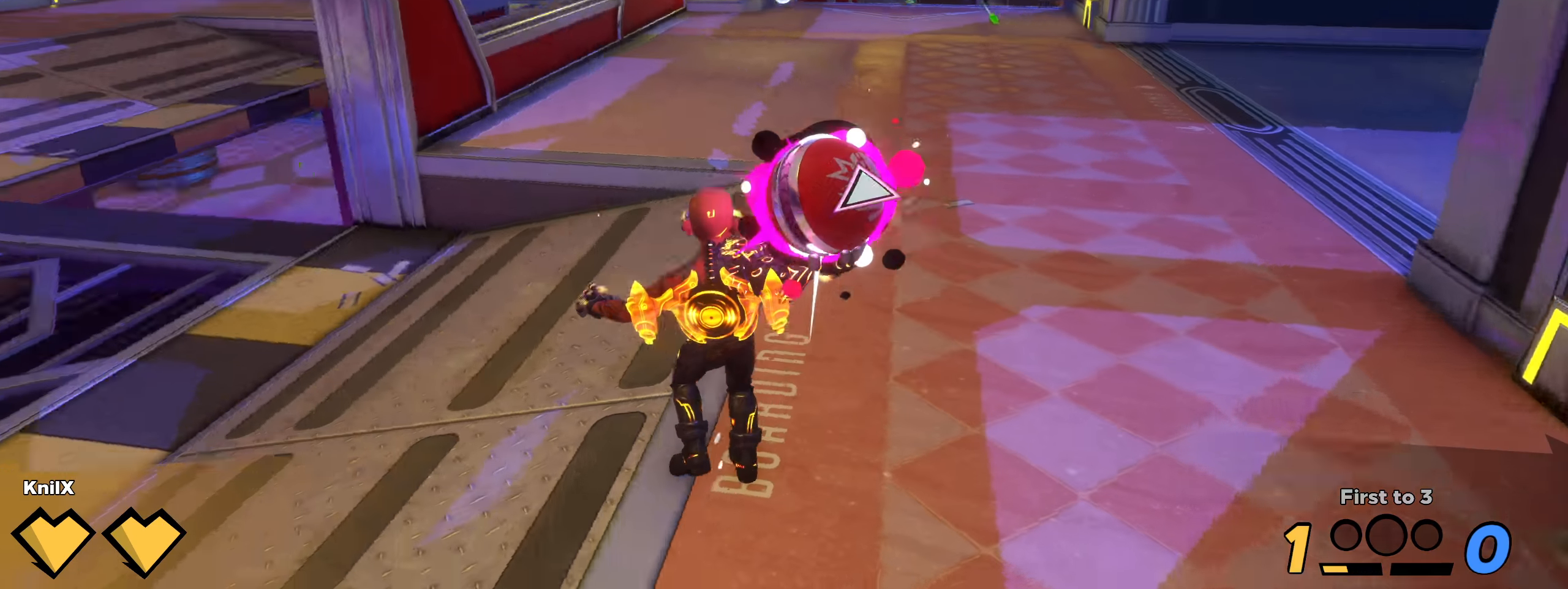
{"keys": ["w"], "mouse": ["left"], "events": [[150, "s", "up"], [192, "w", "down"]]}
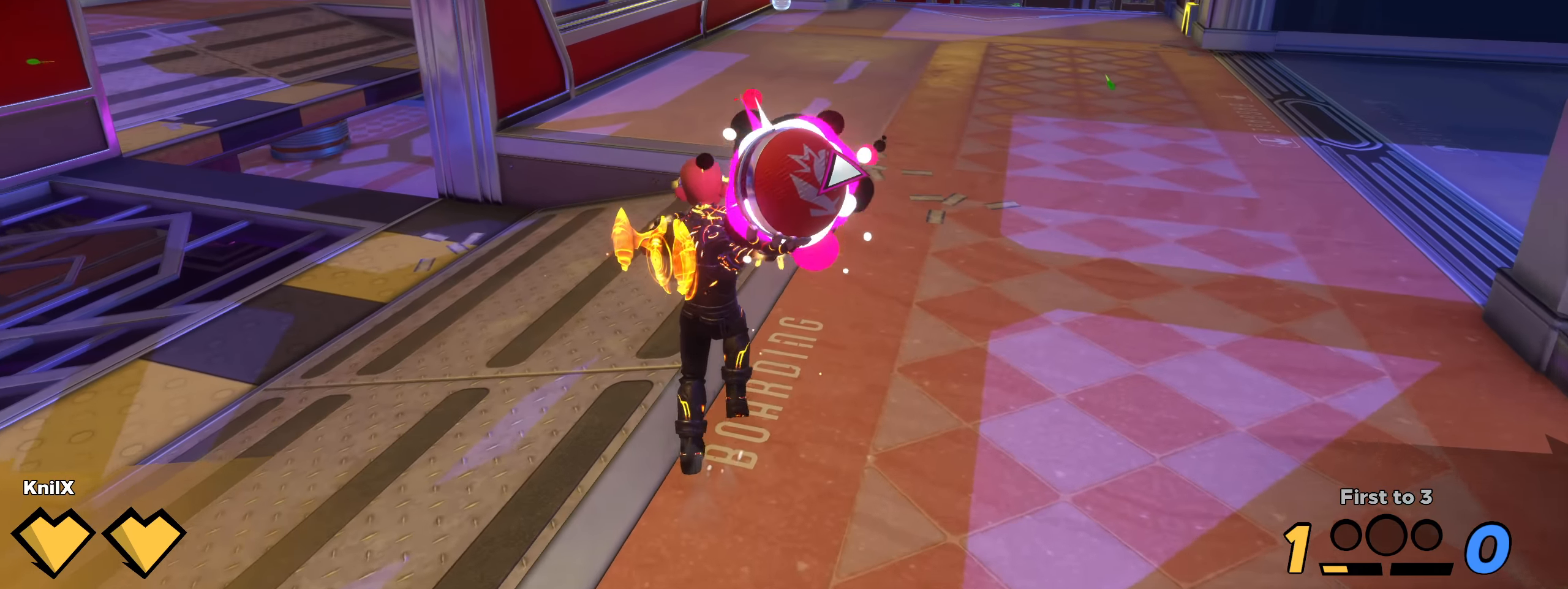
{"keys": ["d", "w"], "mouse": ["left"], "events": [[500, "d", "down"]]}
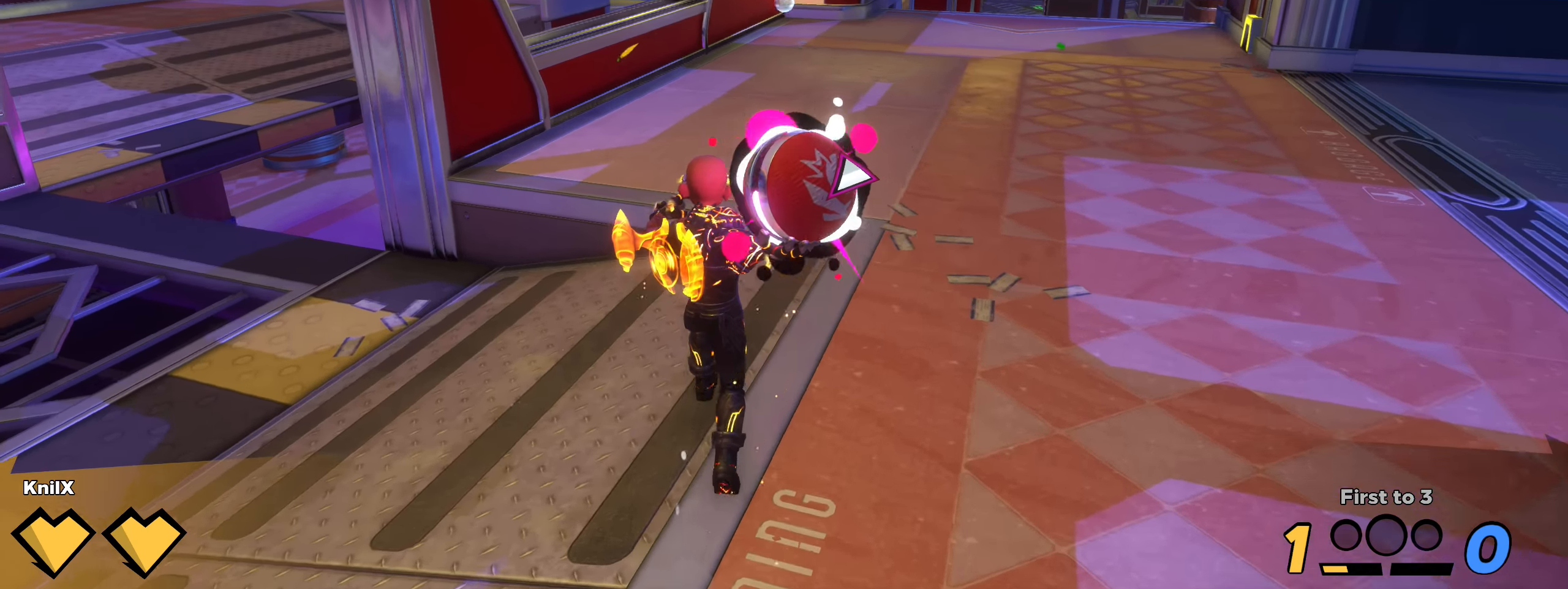
{"keys": ["d"], "mouse": ["left"], "events": [[142, "w", "up"]]}